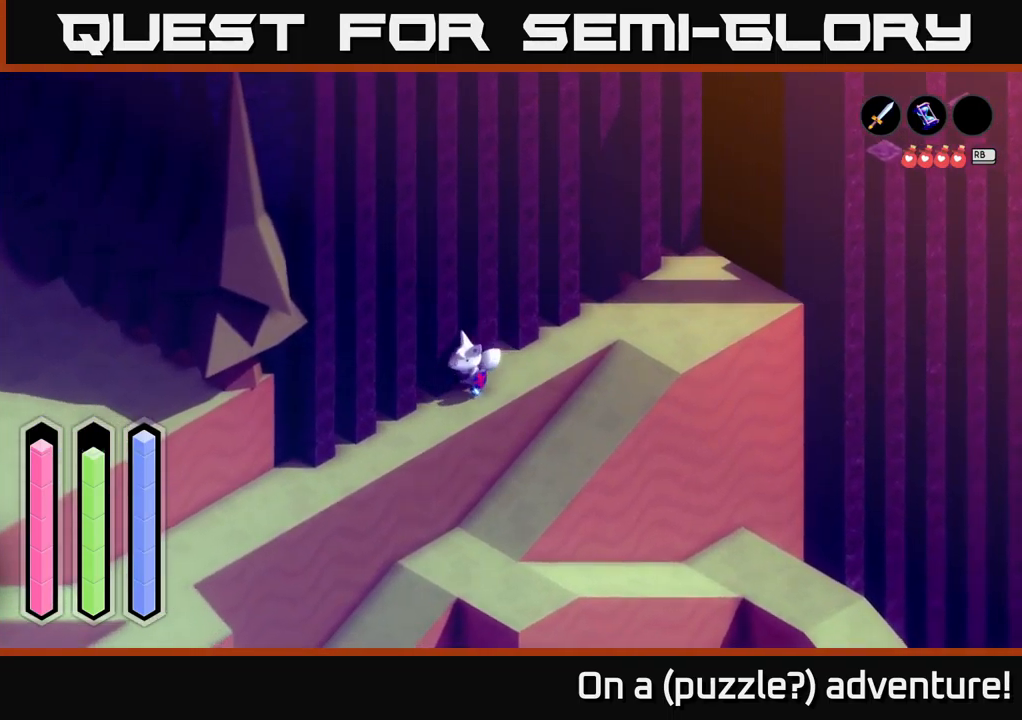
Gameplay with a controller (Xbox layout); each line is a JSON object with the inputs held at the frame after it. "events" lists button and stick changes between this image and that frame as [ms after this image, input, new state], when the widget could be followed in between.
{"buttons": ["A"], "left_stick": "down-left", "right_stick": "center", "events": []}
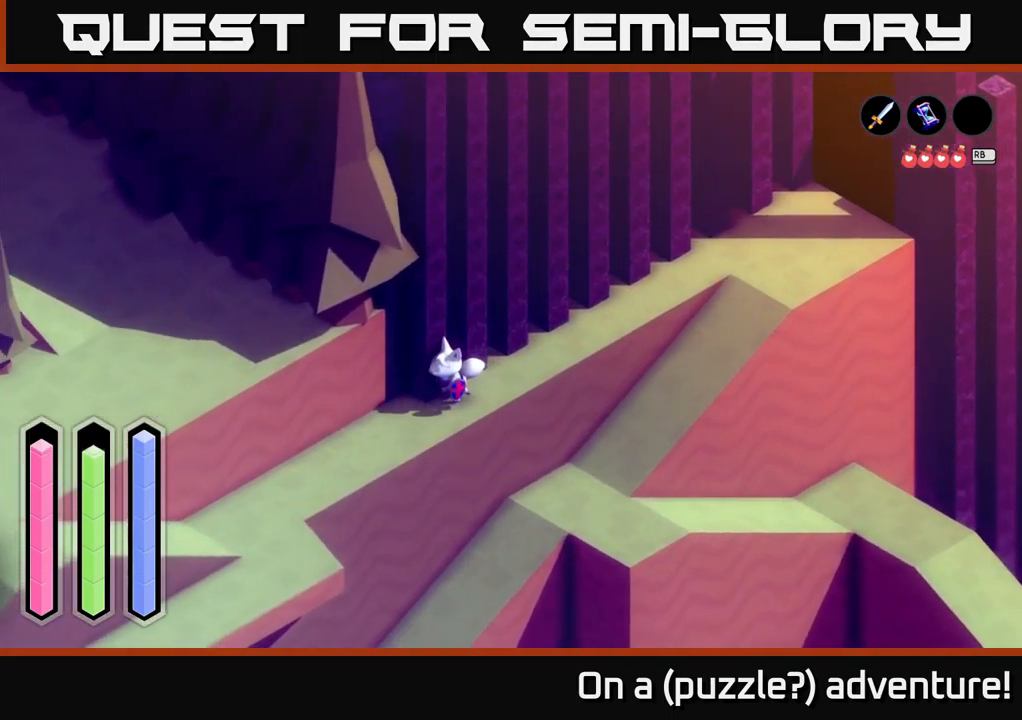
{"buttons": ["A"], "left_stick": "down-left", "right_stick": "center", "events": []}
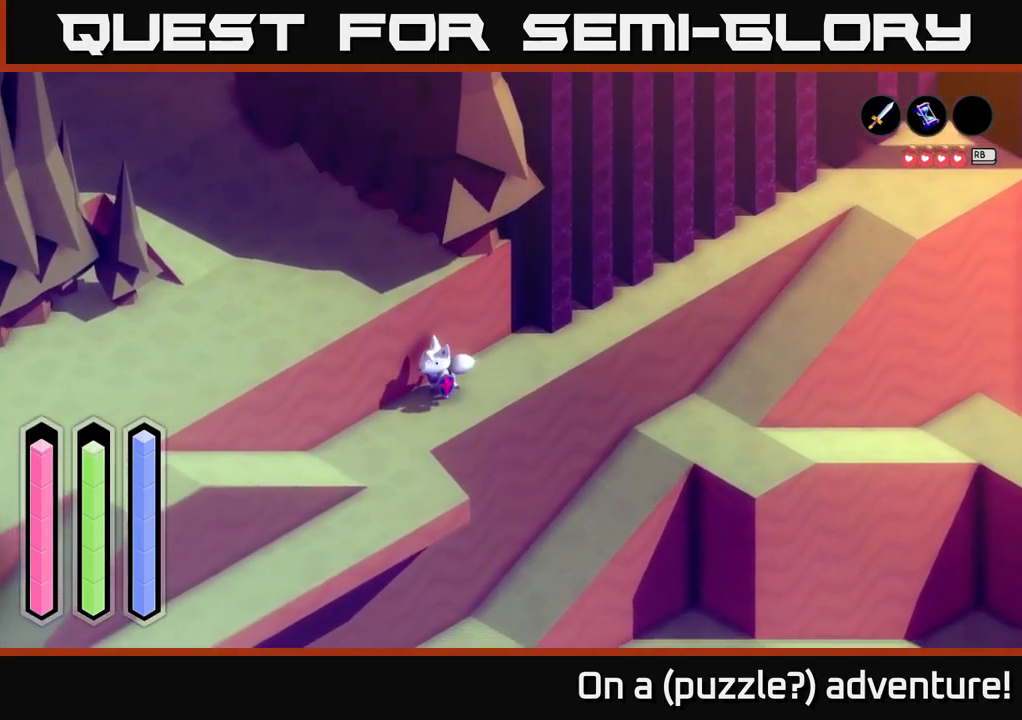
{"buttons": ["A"], "left_stick": "down-left", "right_stick": "center", "events": []}
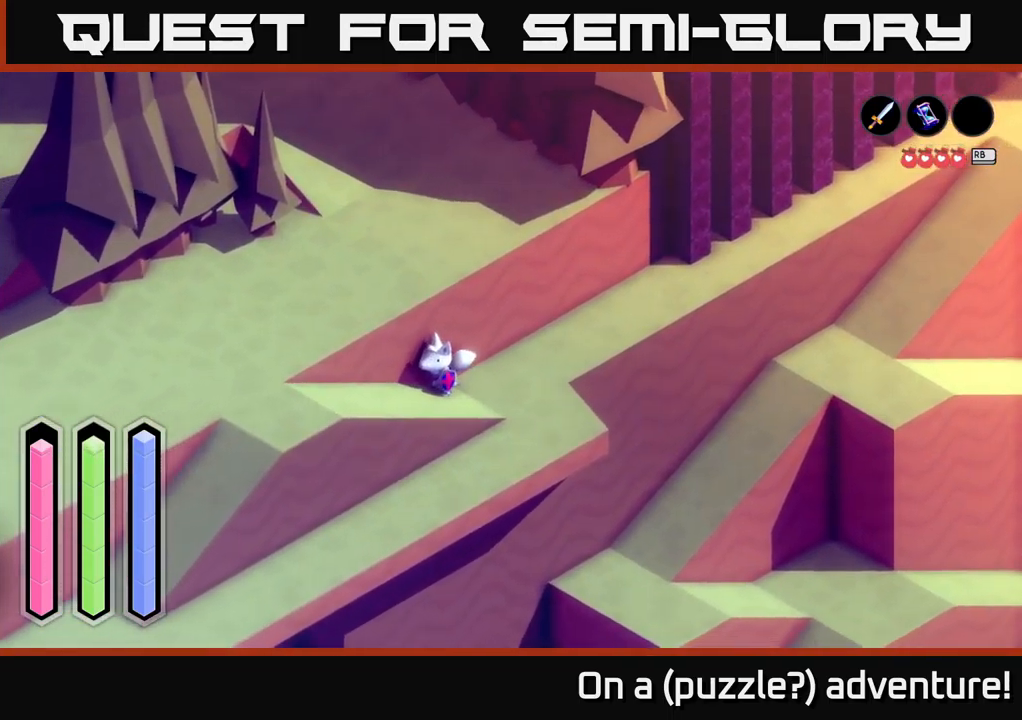
{"buttons": ["A"], "left_stick": "down-left", "right_stick": "center", "events": []}
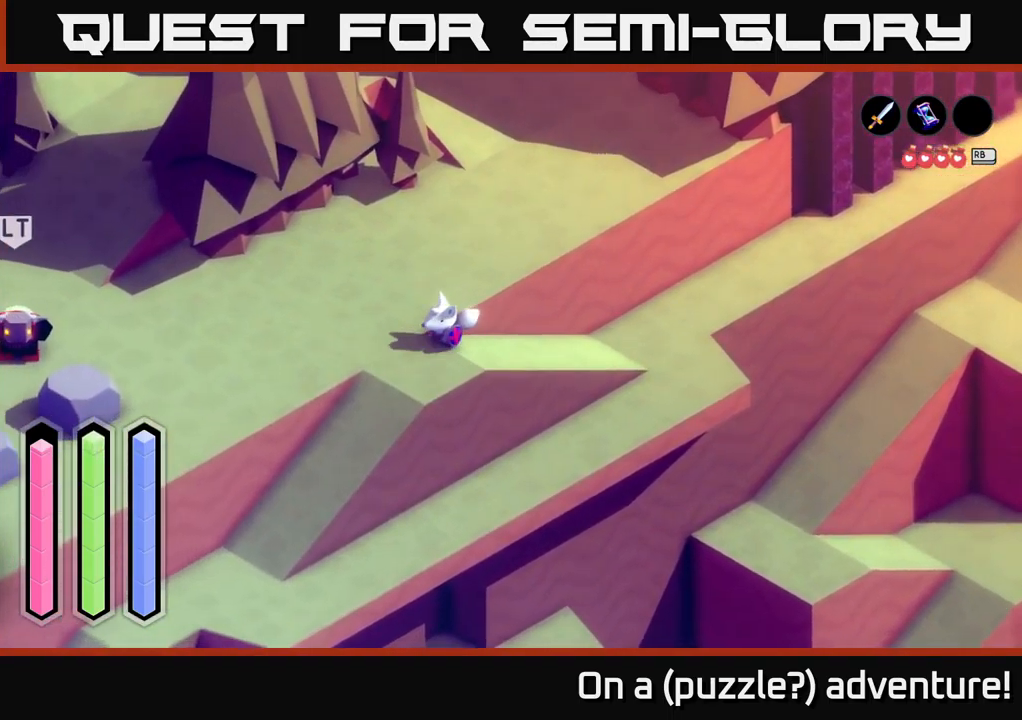
{"buttons": ["A"], "left_stick": "up", "right_stick": "center", "events": [[83, "left_stick", "up-left"], [200, "left_stick", "up"]]}
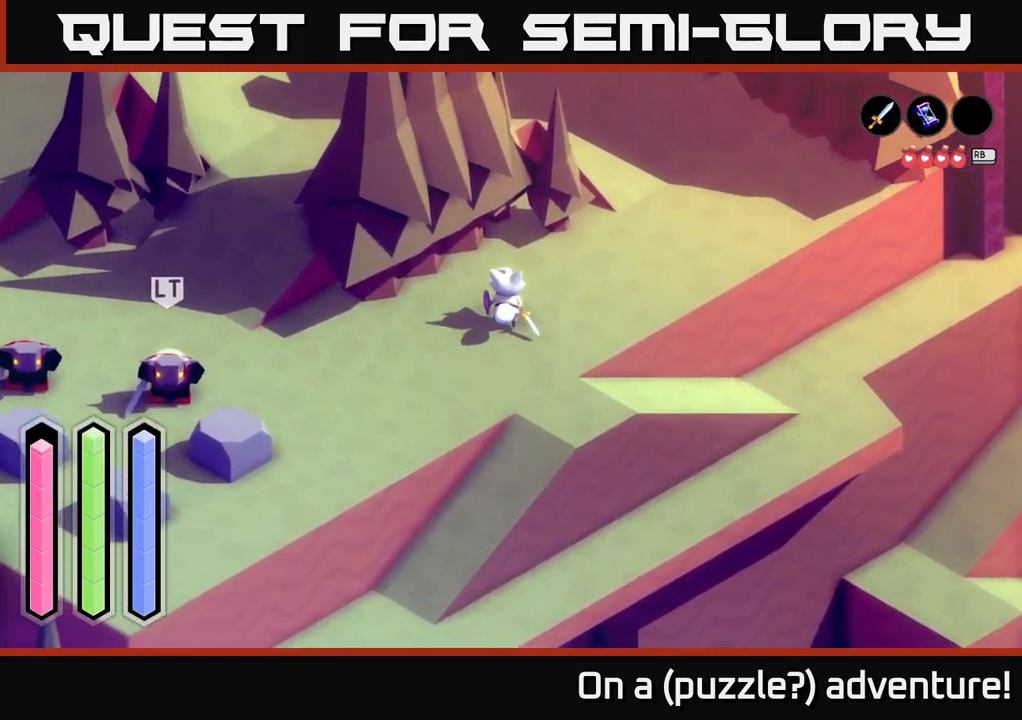
{"buttons": [], "left_stick": "center", "right_stick": "center", "events": [[200, "left_stick", "center"], [216, "A", "up"]]}
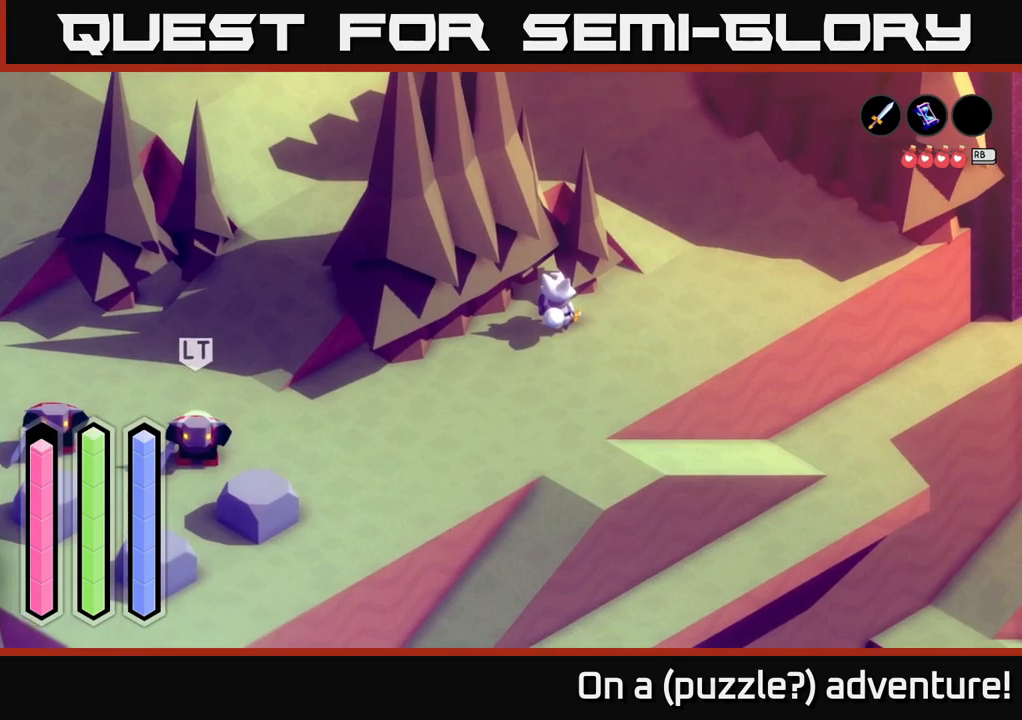
{"buttons": [], "left_stick": "center", "right_stick": "center", "events": []}
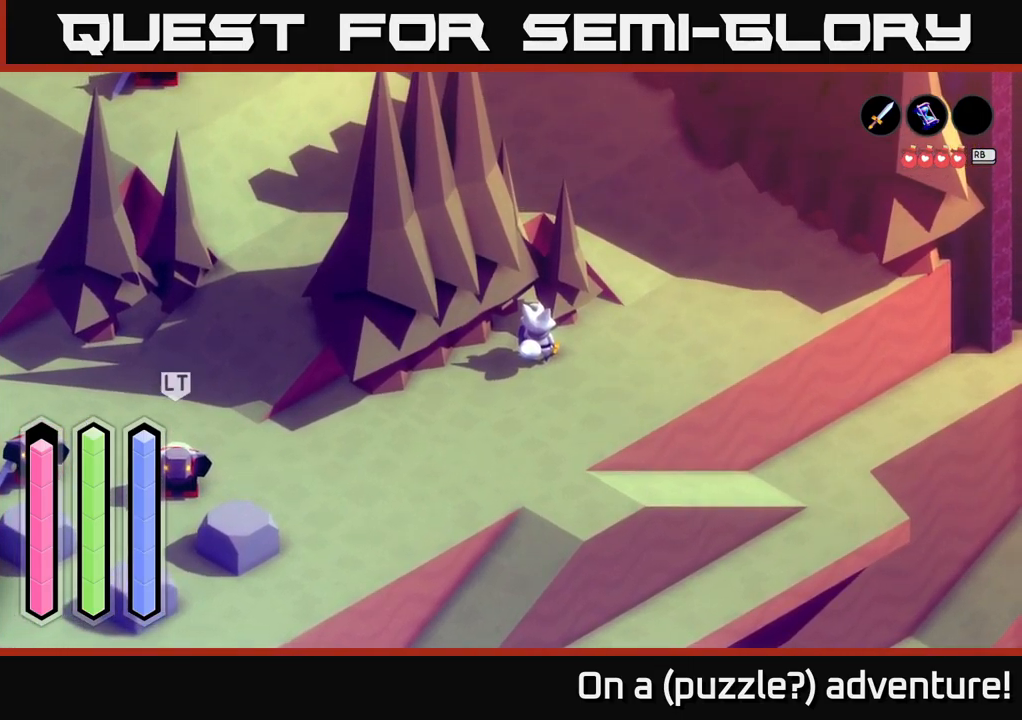
{"buttons": ["DPAD_LEFT"], "left_stick": "center", "right_stick": "center", "events": [[217, "DPAD_UP", "down"], [350, "DPAD_UP", "up"], [433, "DPAD_LEFT", "down"]]}
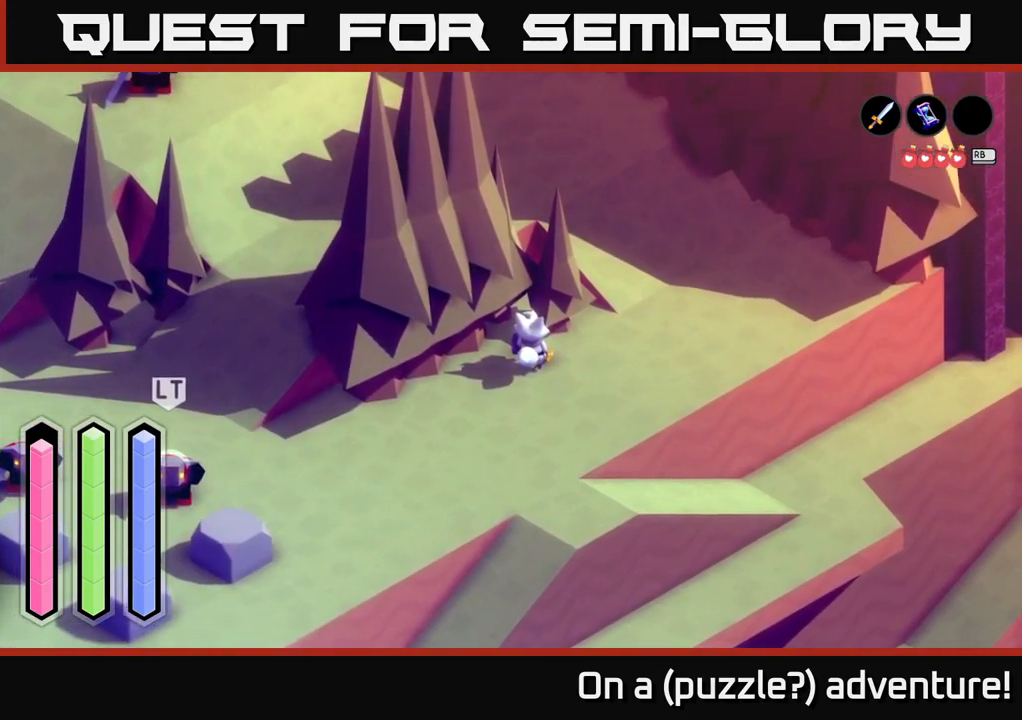
{"buttons": ["DPAD_DOWN"], "left_stick": "center", "right_stick": "center", "events": [[50, "DPAD_LEFT", "up"], [100, "DPAD_UP", "down"], [267, "DPAD_UP", "up"], [317, "DPAD_RIGHT", "down"], [417, "DPAD_RIGHT", "up"], [500, "DPAD_DOWN", "down"]]}
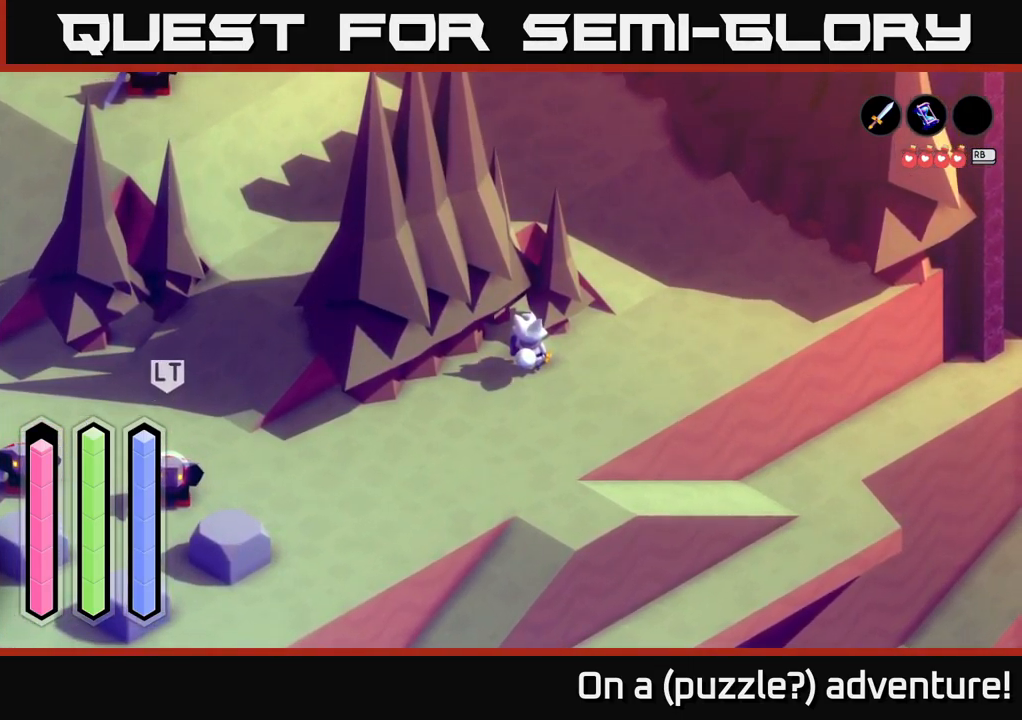
{"buttons": [], "left_stick": "center", "right_stick": "center", "events": [[117, "DPAD_DOWN", "up"], [200, "DPAD_RIGHT", "down"], [300, "DPAD_RIGHT", "up"]]}
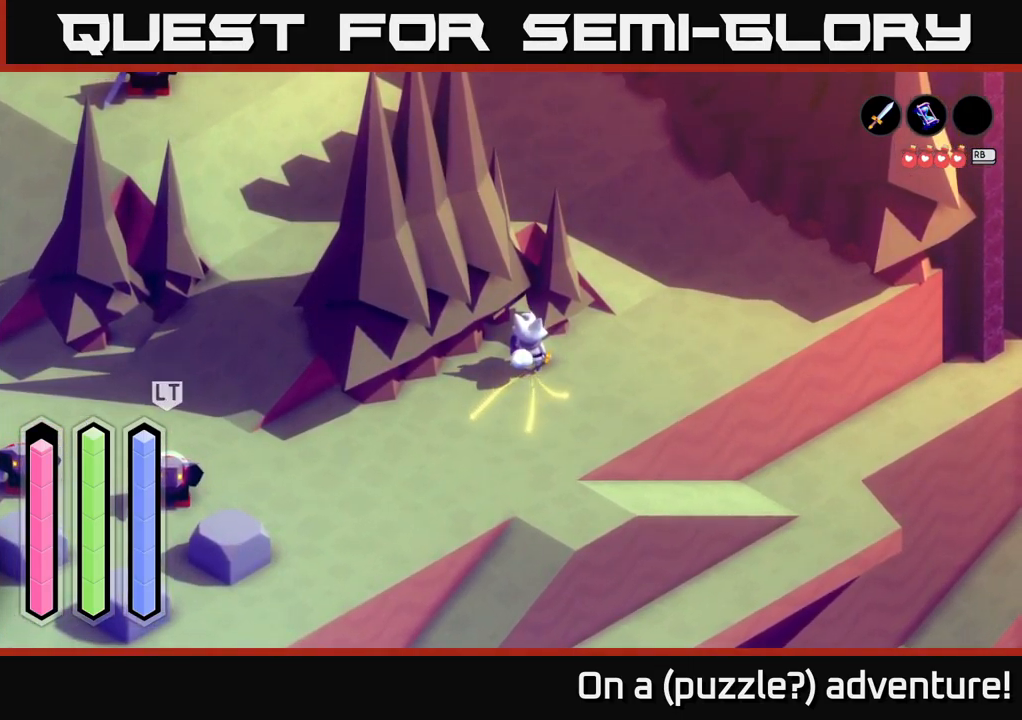
{"buttons": [], "left_stick": "center", "right_stick": "center", "events": [[117, "left_stick", "right"], [317, "left_stick", "center"]]}
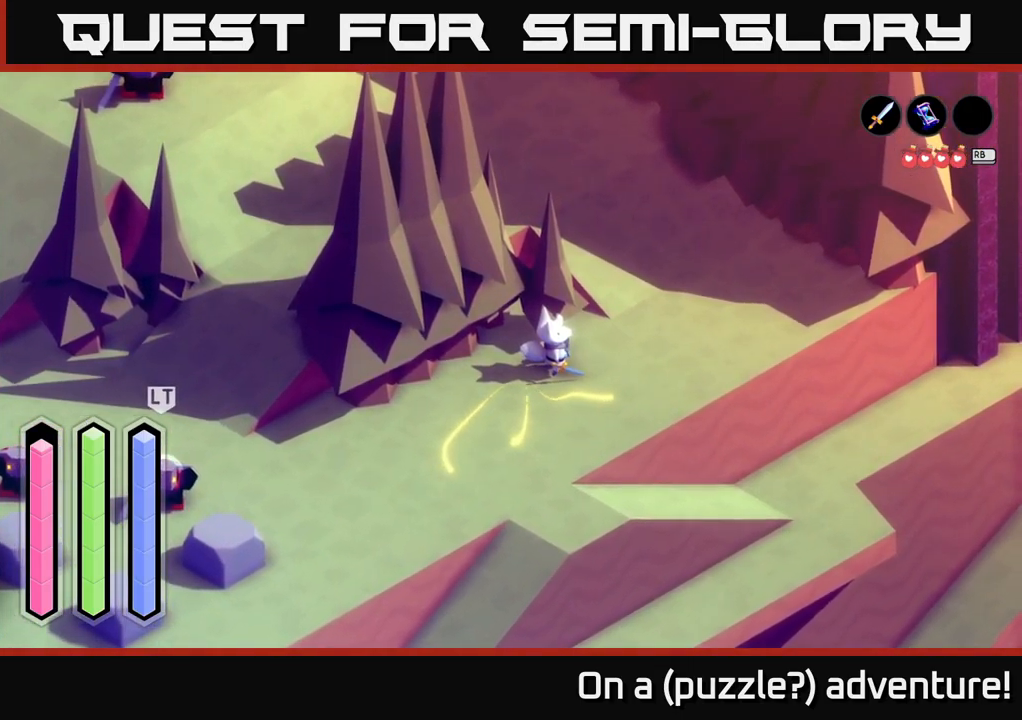
{"buttons": [], "left_stick": "center", "right_stick": "center", "events": []}
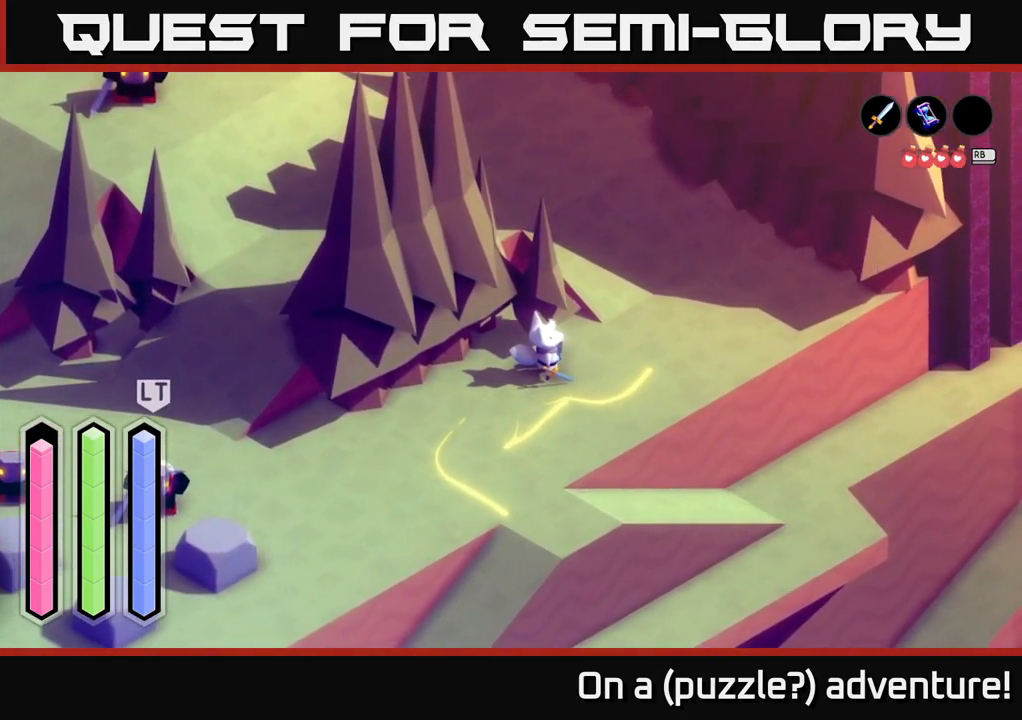
{"buttons": [], "left_stick": "down", "right_stick": "center", "events": [[500, "left_stick", "down"]]}
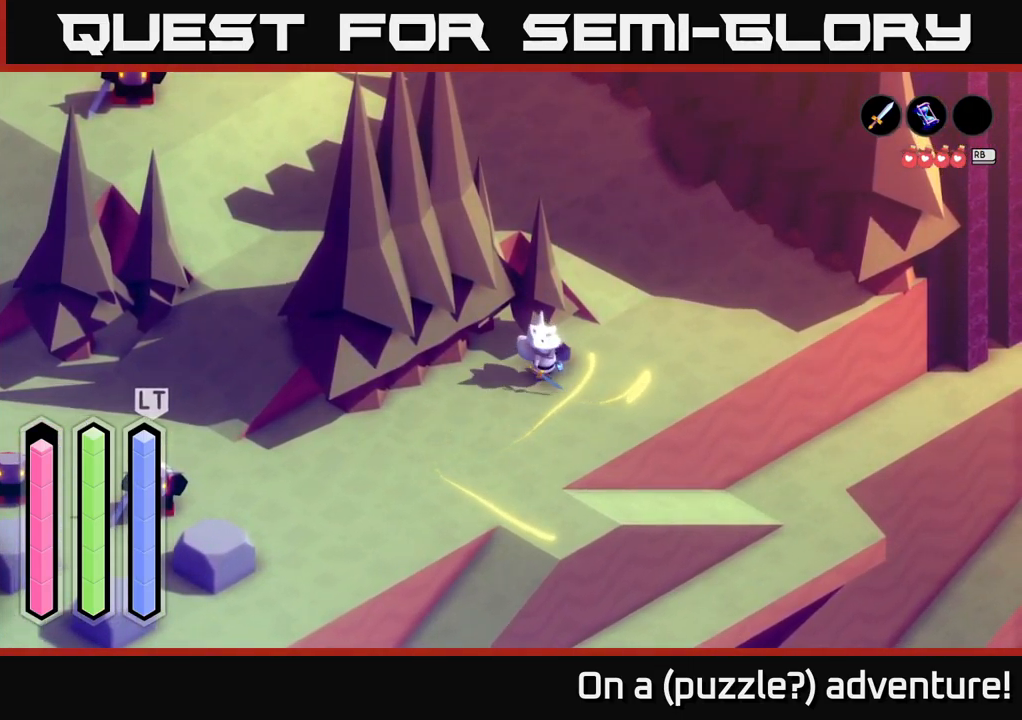
{"buttons": [], "left_stick": "down", "right_stick": "center", "events": []}
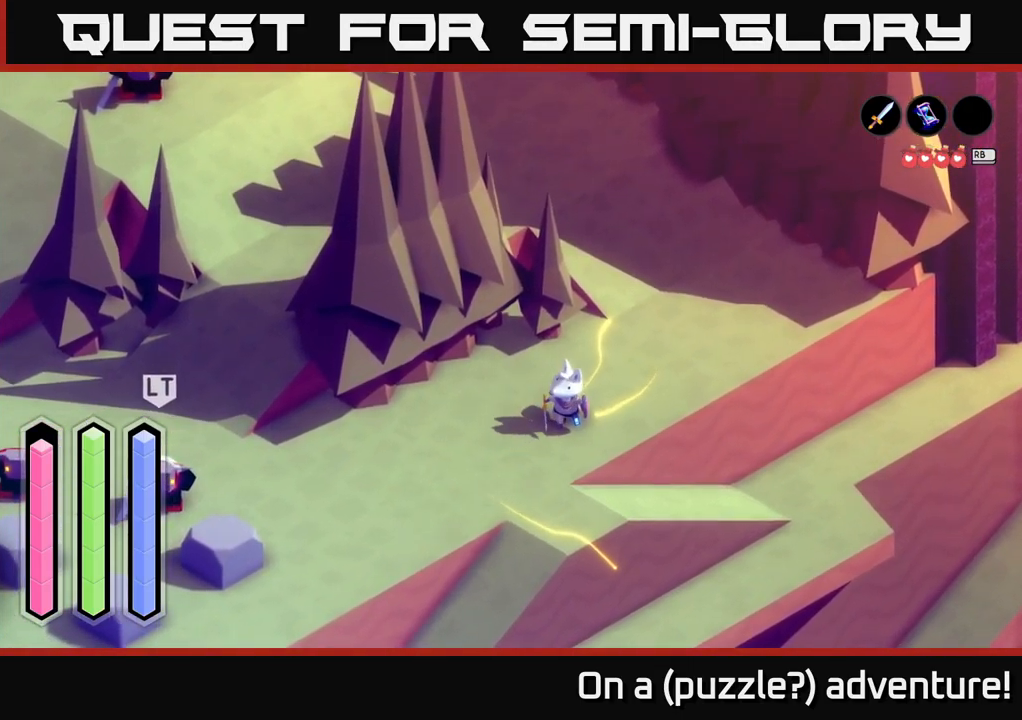
{"buttons": [], "left_stick": "center", "right_stick": "center", "events": [[317, "left_stick", "center"]]}
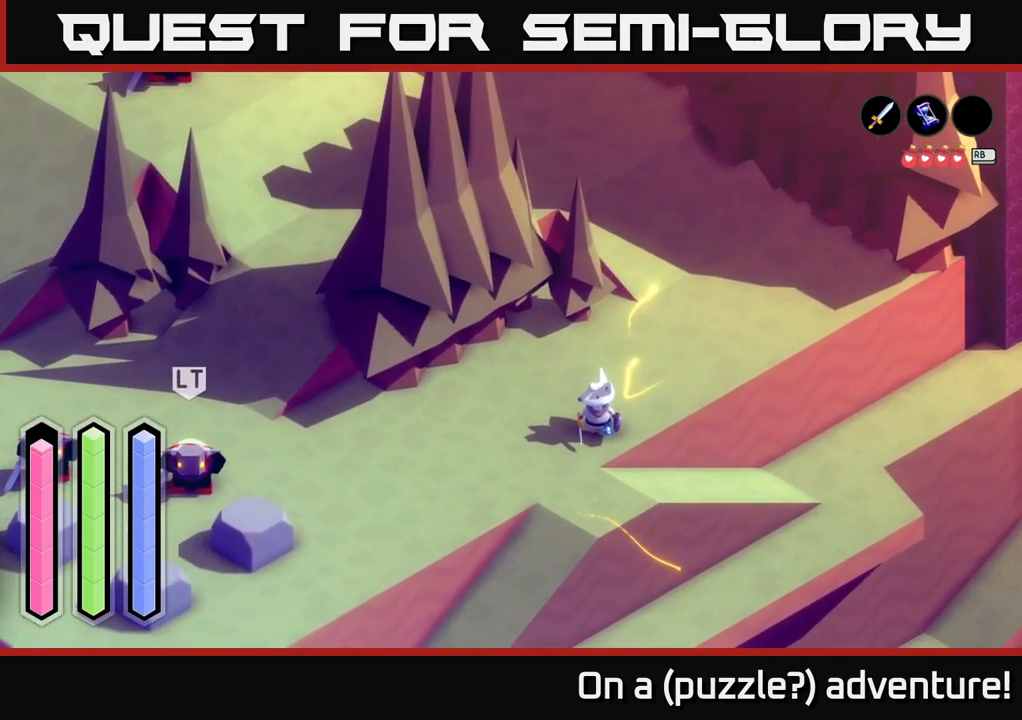
{"buttons": [], "left_stick": "center", "right_stick": "center", "events": []}
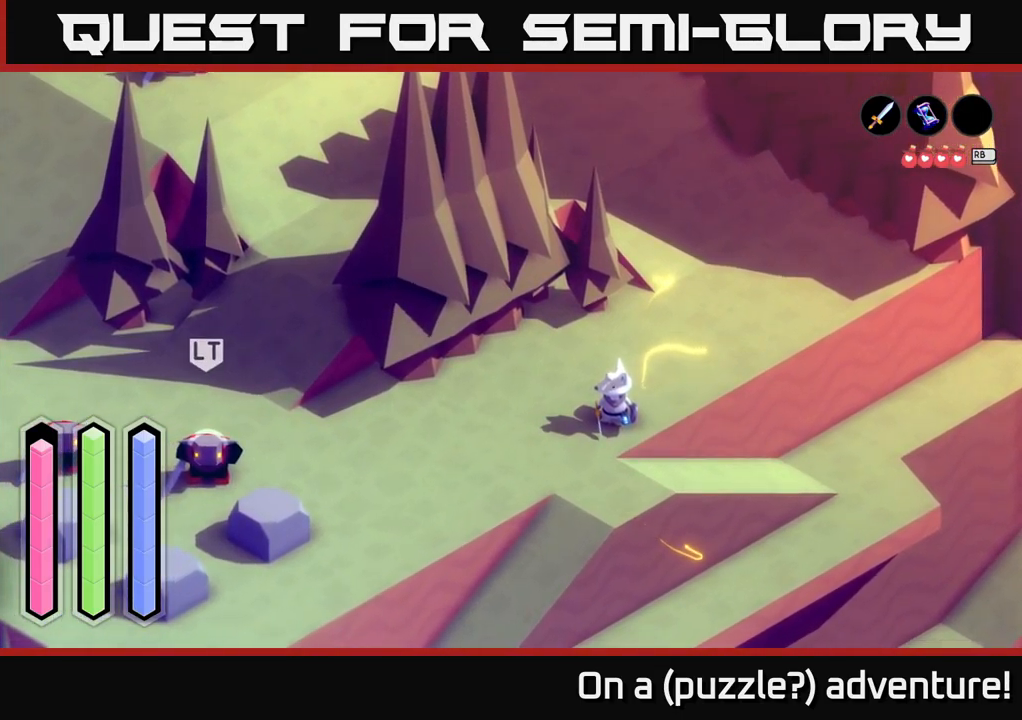
{"buttons": [], "left_stick": "center", "right_stick": "center", "events": []}
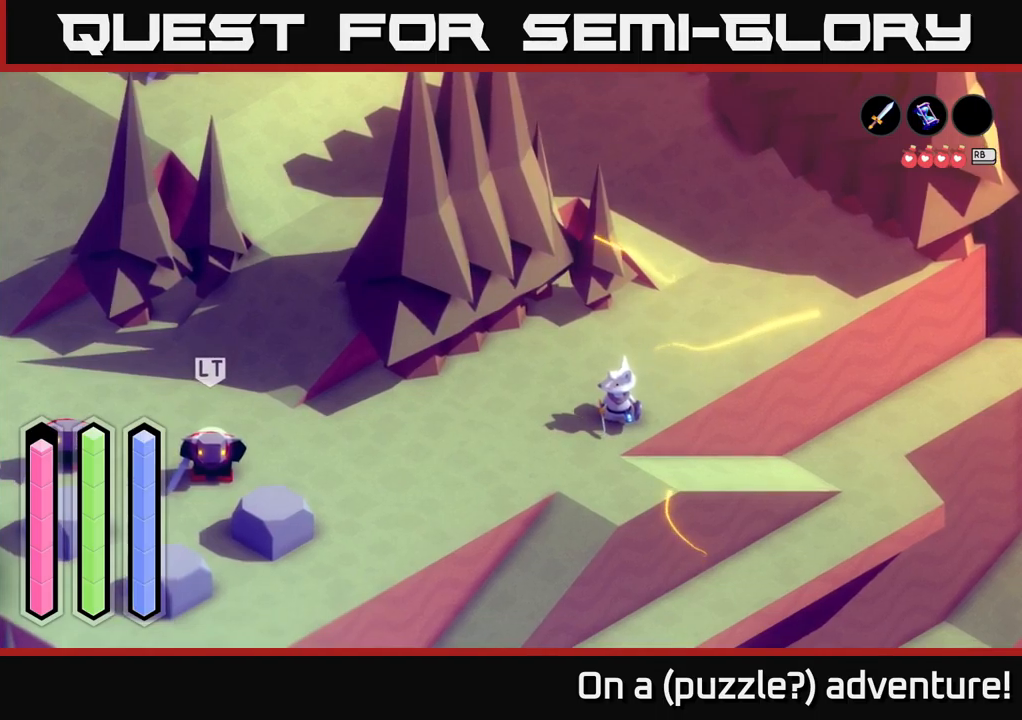
{"buttons": [], "left_stick": "center", "right_stick": "center", "events": []}
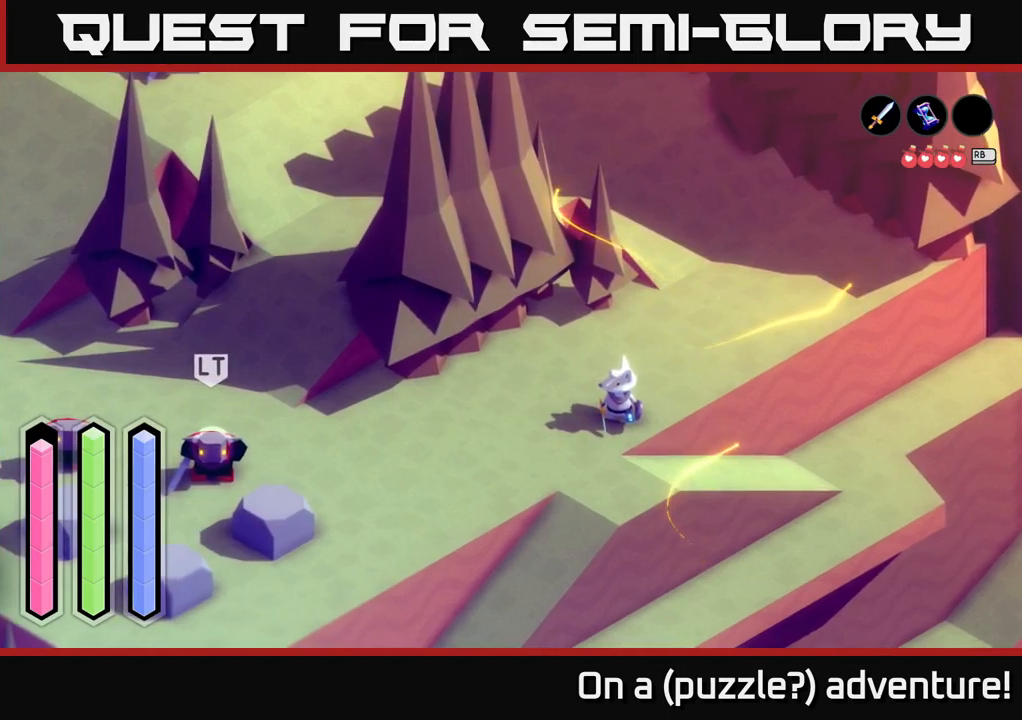
{"buttons": [], "left_stick": "center", "right_stick": "center", "events": []}
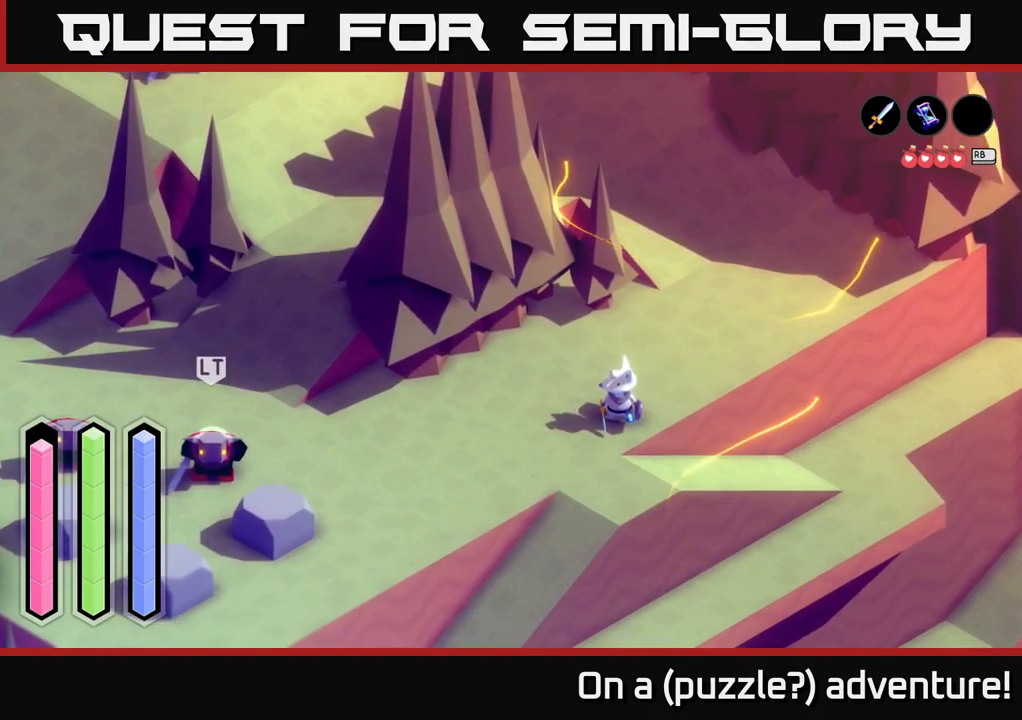
{"buttons": [], "left_stick": "up", "right_stick": "center", "events": [[317, "left_stick", "up"]]}
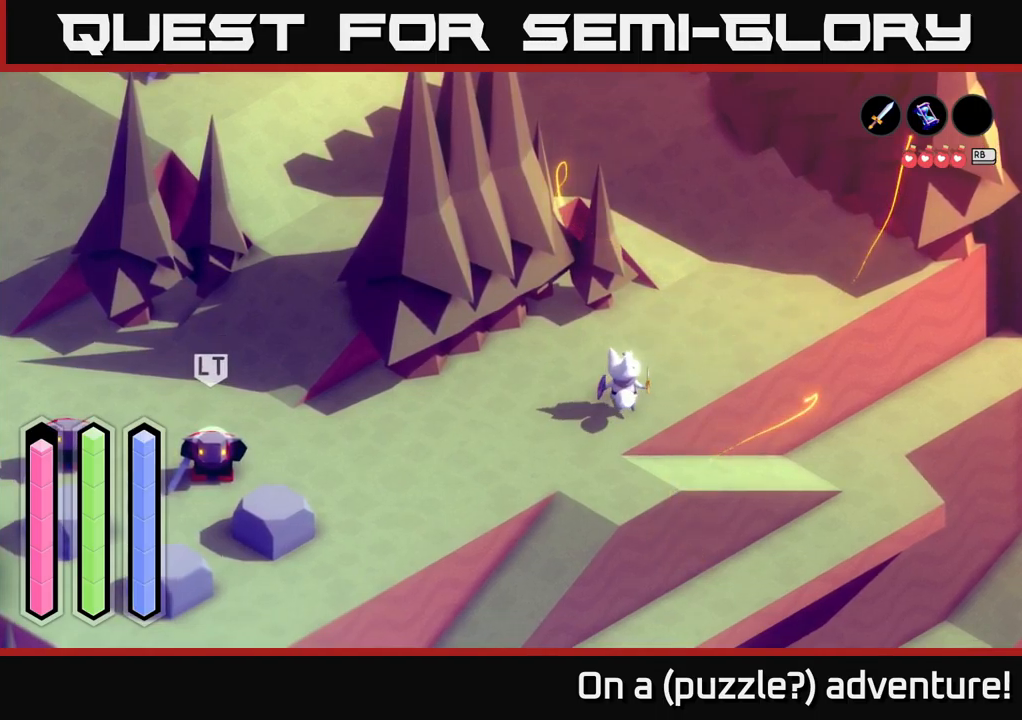
{"buttons": [], "left_stick": "center", "right_stick": "center", "events": [[417, "left_stick", "center"]]}
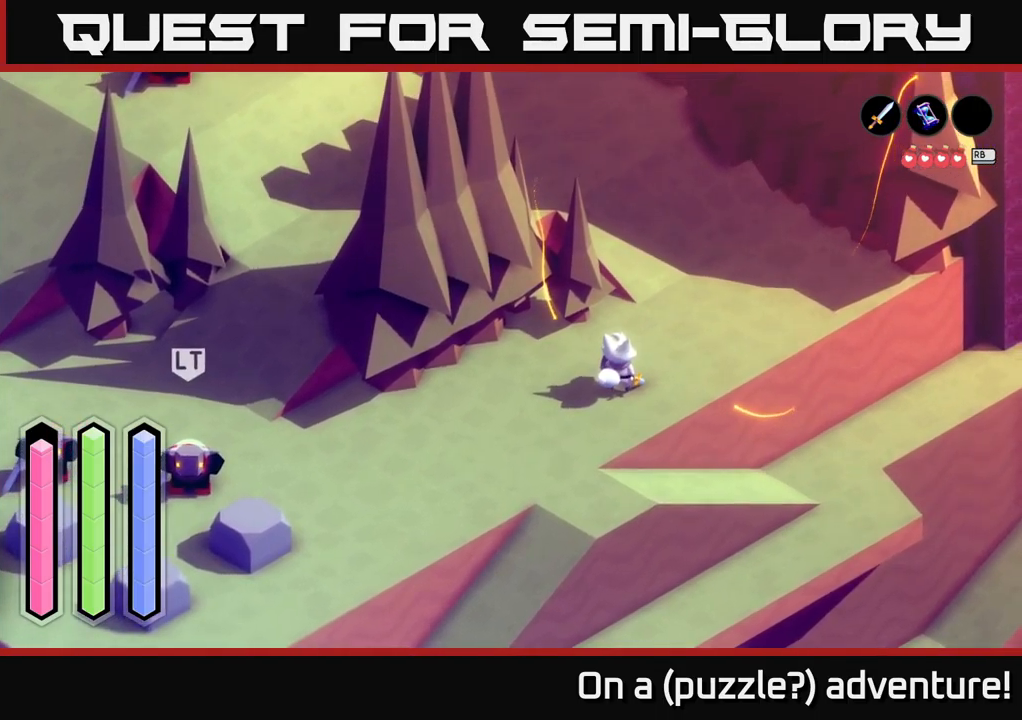
{"buttons": [], "left_stick": "center", "right_stick": "center", "events": []}
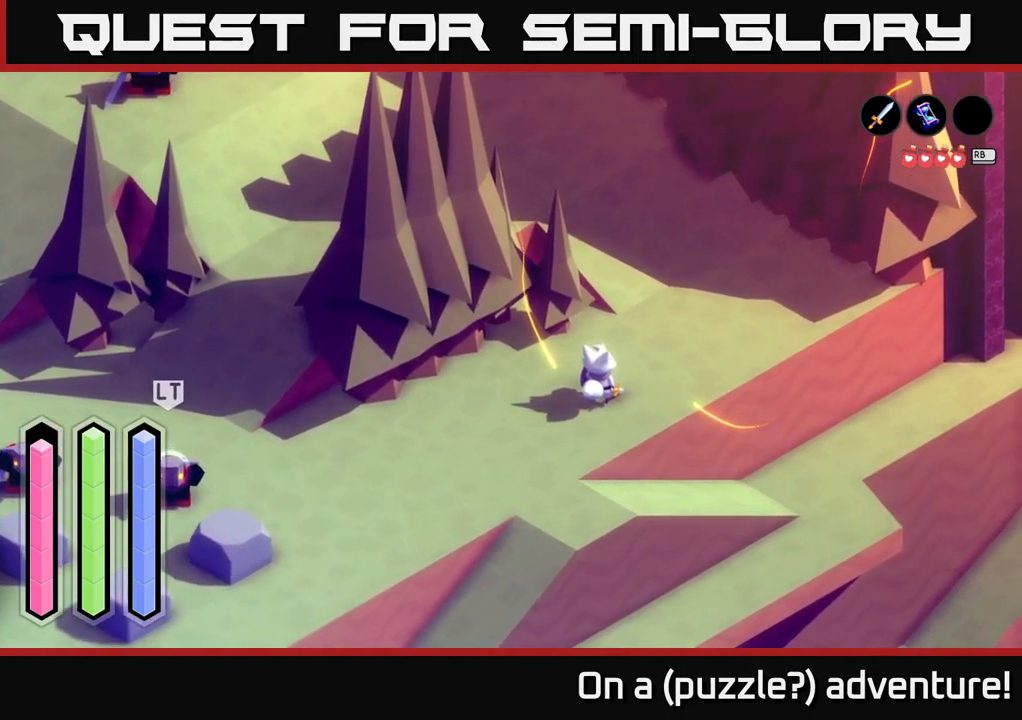
{"buttons": [], "left_stick": "up-right", "right_stick": "center", "events": [[217, "left_stick", "up-right"]]}
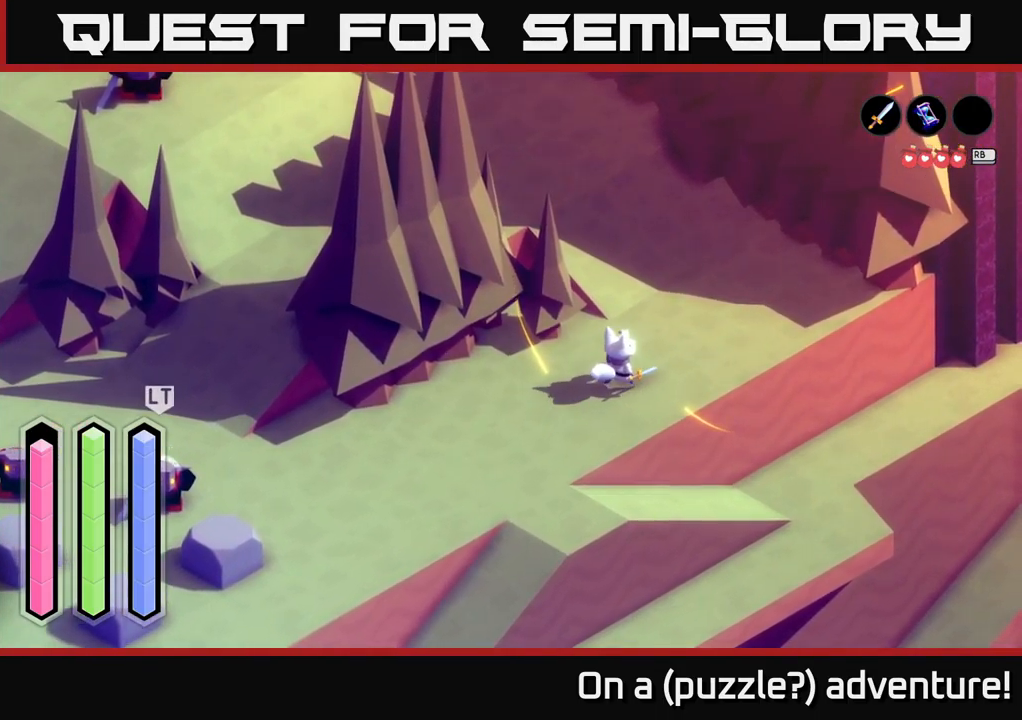
{"buttons": ["A"], "left_stick": "up-left", "right_stick": "center", "events": [[150, "A", "down"], [217, "left_stick", "up"], [467, "left_stick", "up-left"]]}
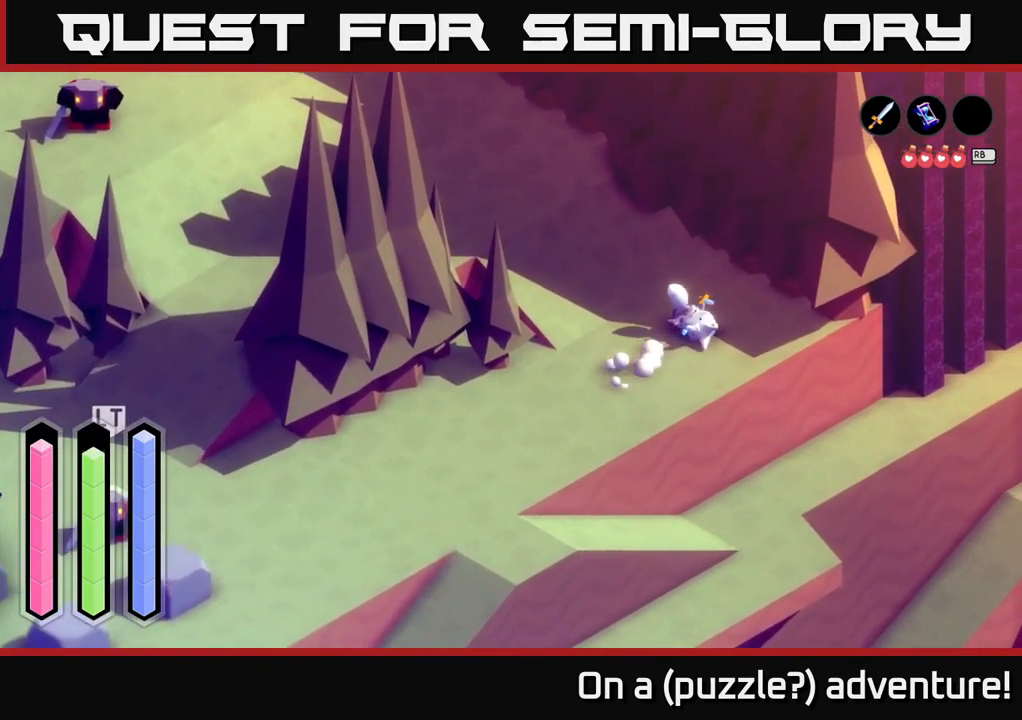
{"buttons": ["A"], "left_stick": "up-left", "right_stick": "center", "events": [[117, "left_stick", "left"], [384, "left_stick", "up-left"]]}
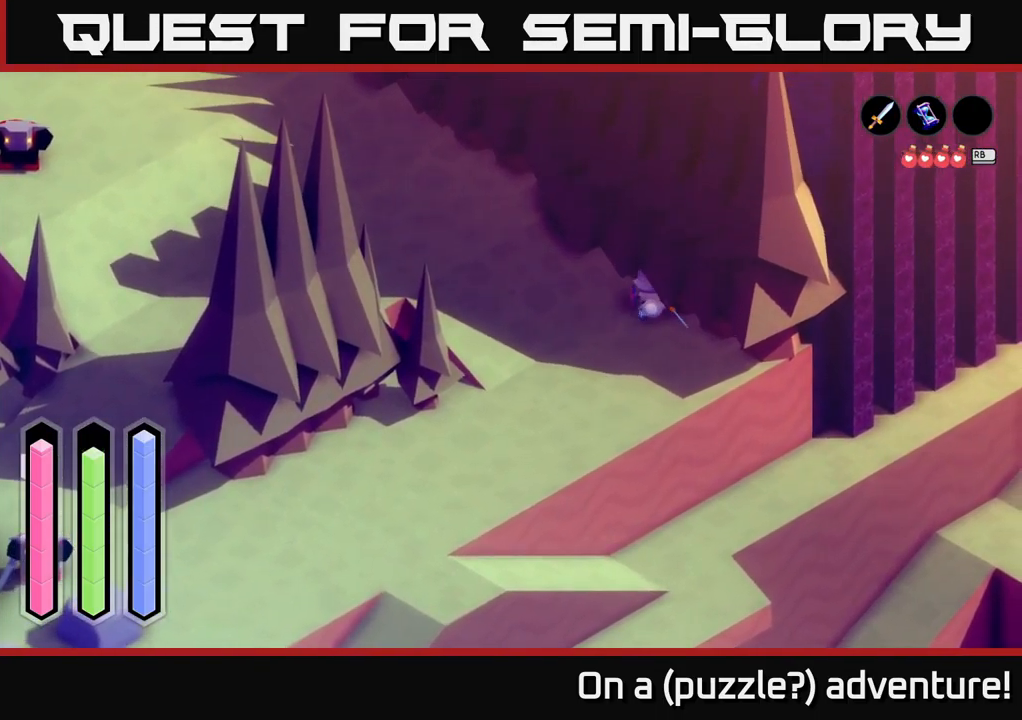
{"buttons": [], "left_stick": "up-left", "right_stick": "center", "events": [[67, "left_stick", "left"], [334, "A", "up"], [450, "left_stick", "up-left"]]}
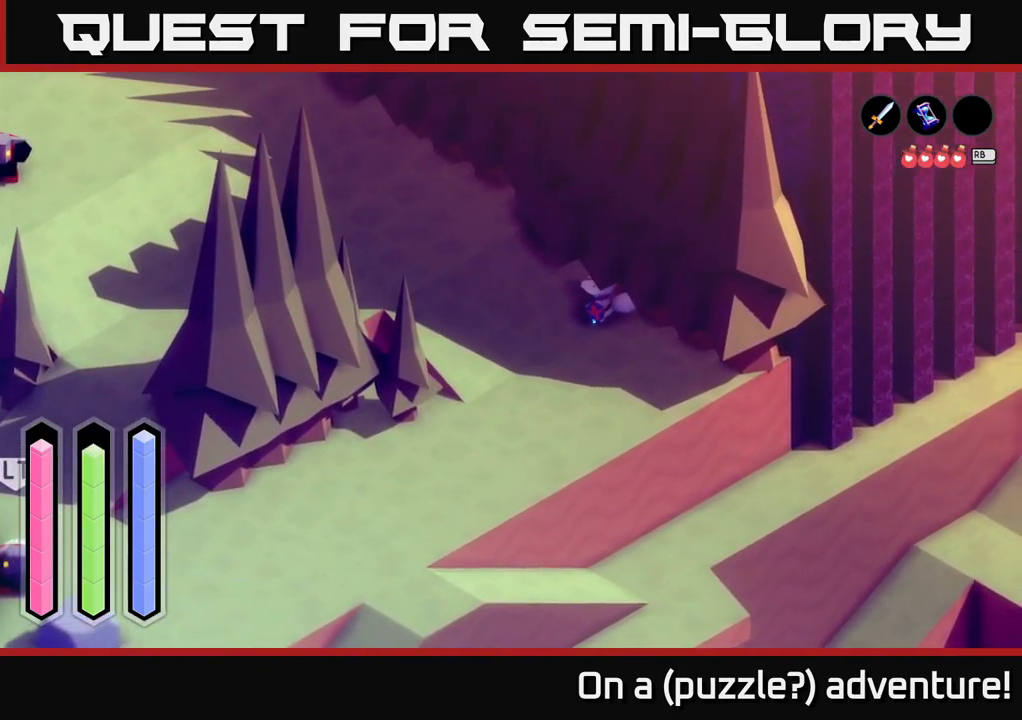
{"buttons": ["A"], "left_stick": "left", "right_stick": "center", "events": [[67, "A", "down"], [83, "left_stick", "left"]]}
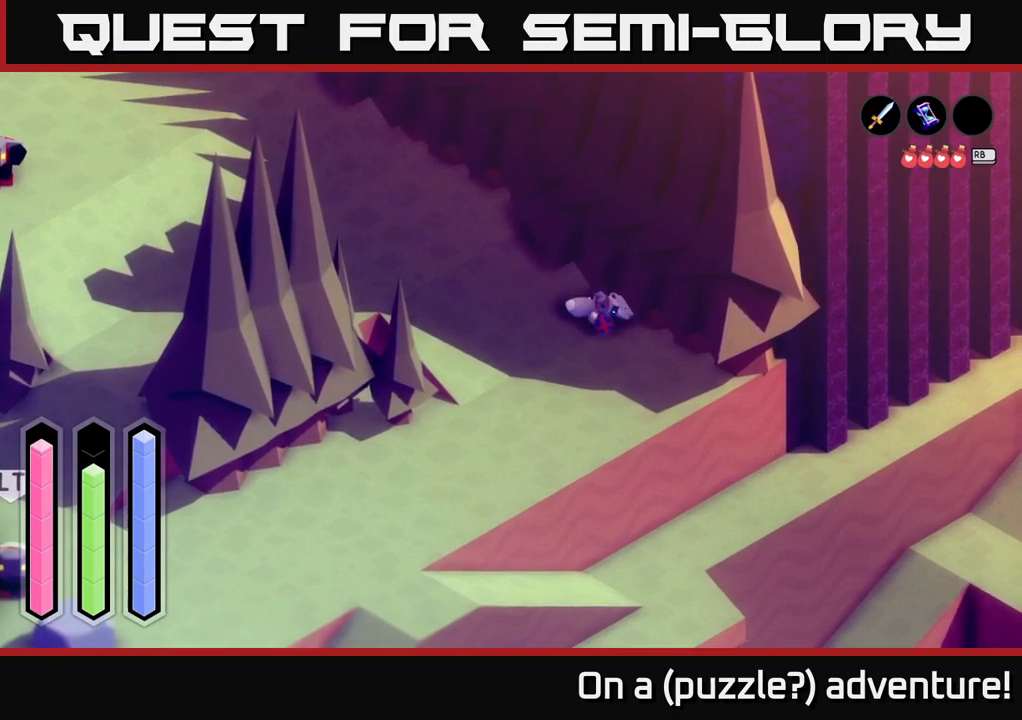
{"buttons": [], "left_stick": "down-left", "right_stick": "center", "events": [[83, "A", "up"], [100, "left_stick", "down-left"]]}
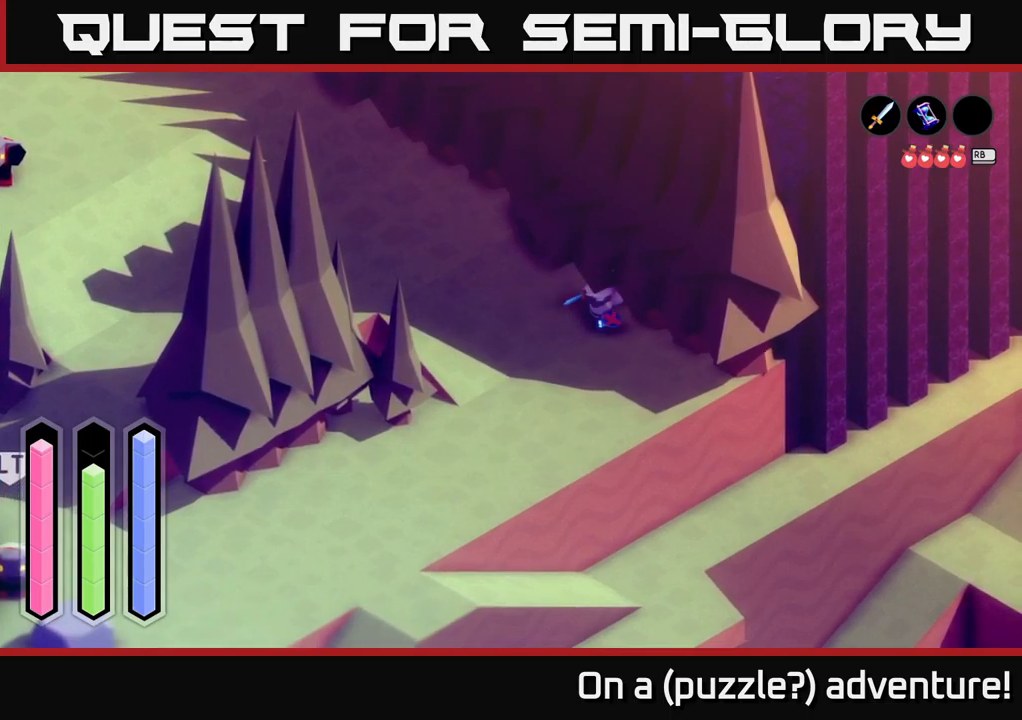
{"buttons": [], "left_stick": "down", "right_stick": "center", "events": [[216, "left_stick", "down"]]}